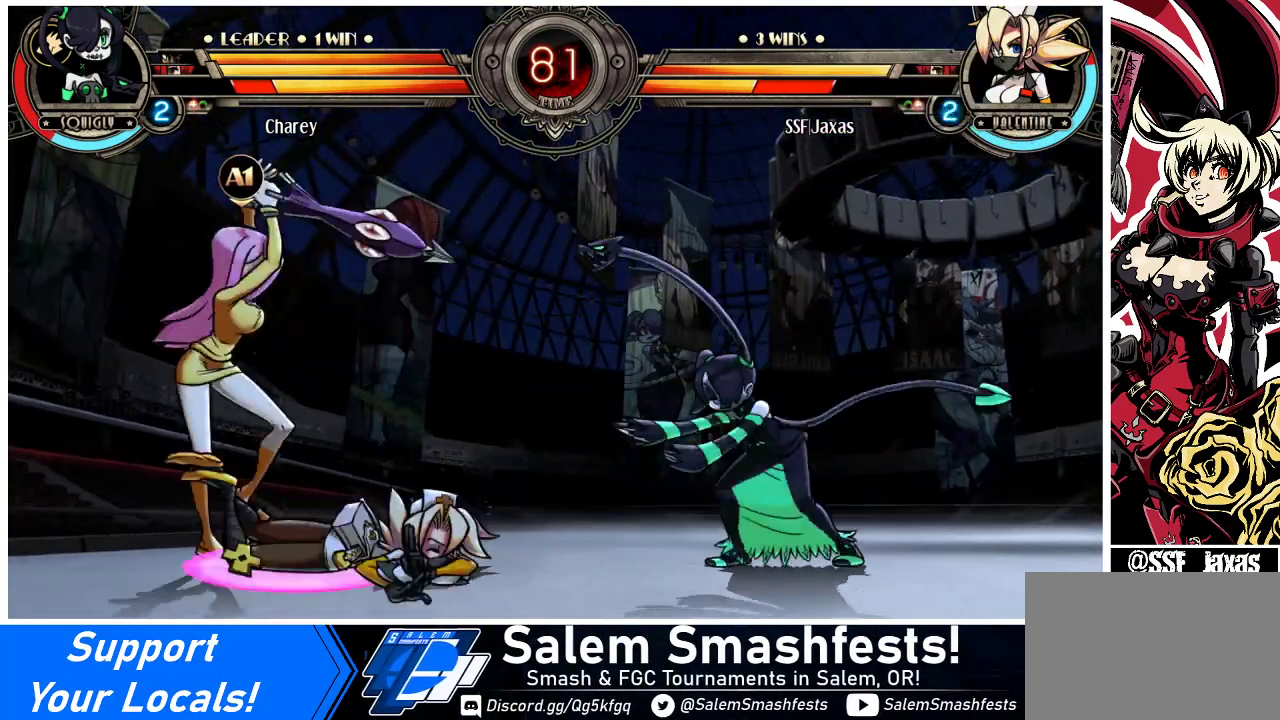
Gameplay with a controller (arcade stick); each line is a JSON object with the inputs held at the frame after it. "events" lists button and stick changes between this image and that frame as [ms after this image, input, new state], when the widget could be followed in between. Not read: L3 R3.
{"buttons": ["DPAD_LEFT"], "events": [[67, "DPAD_RIGHT", "up"], [100, "DPAD_LEFT", "down"], [300, "SQUARE", "up"]]}
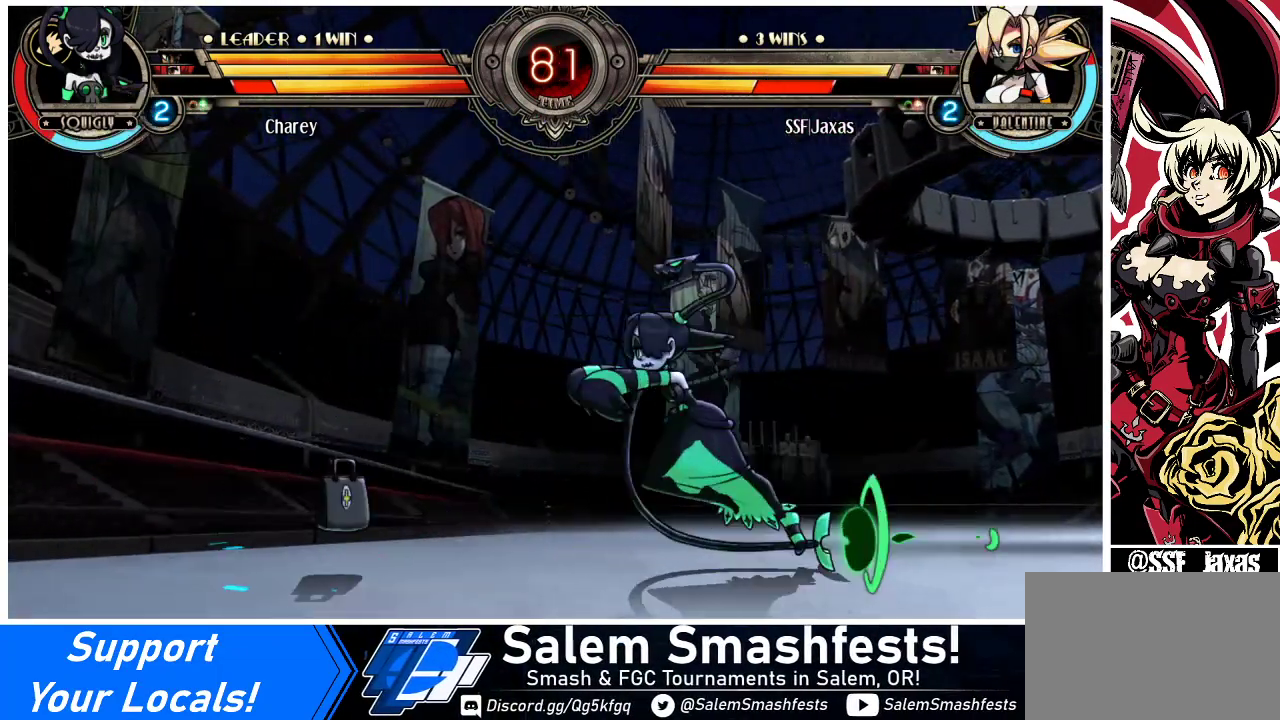
{"buttons": ["DPAD_LEFT"], "events": []}
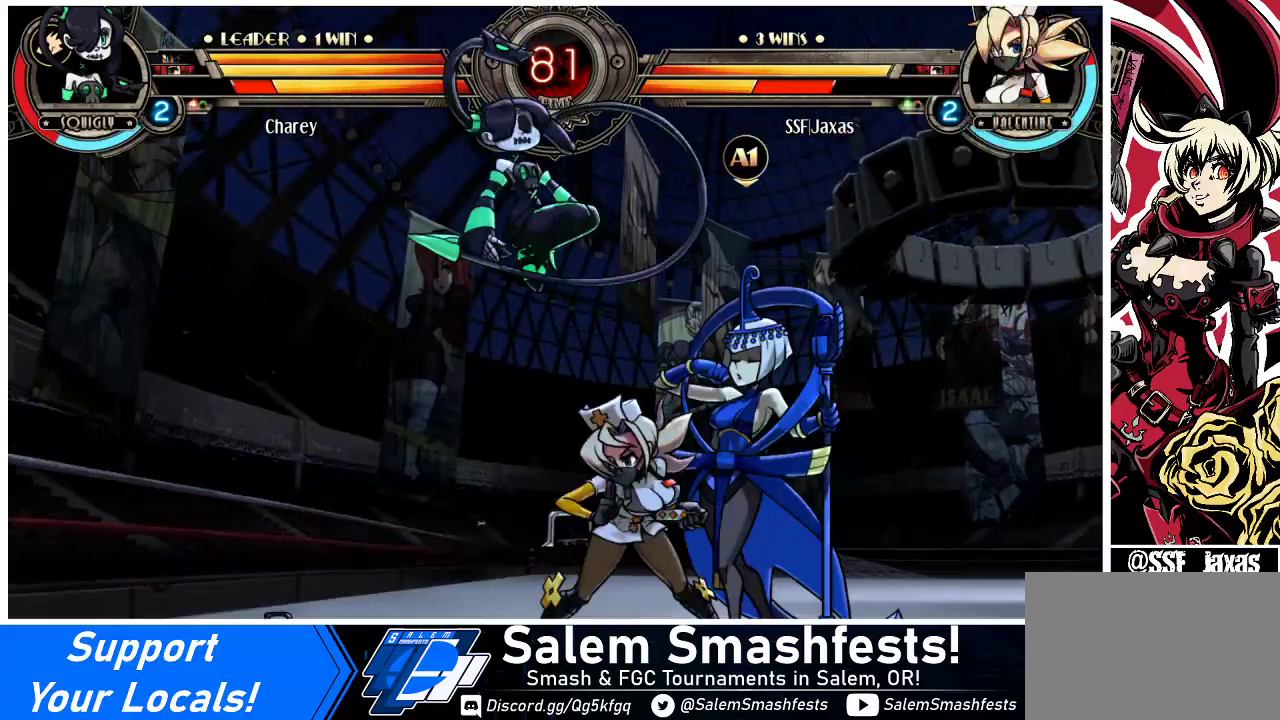
{"buttons": ["DPAD_DOWN", "DPAD_RIGHT"], "events": [[33, "DPAD_LEFT", "up"], [33, "DPAD_RIGHT", "down"], [267, "DPAD_DOWN", "down"]]}
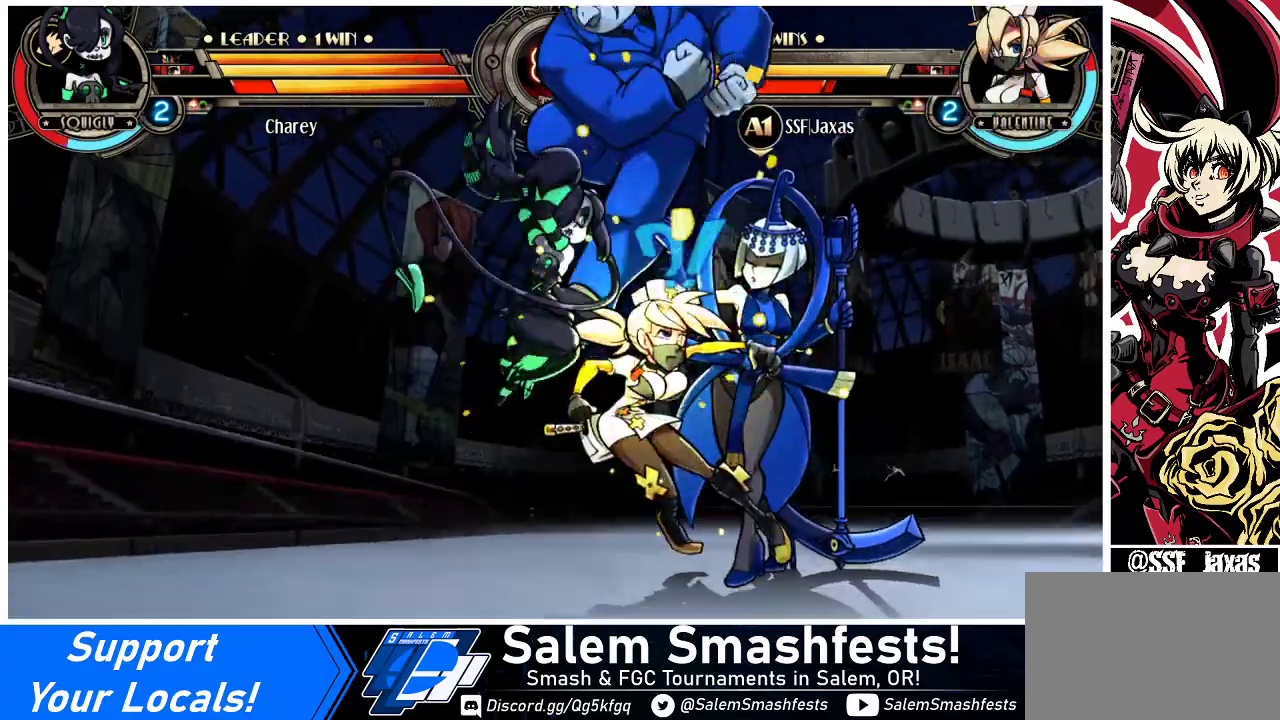
{"buttons": ["DPAD_RIGHT"], "events": [[467, "DPAD_DOWN", "up"]]}
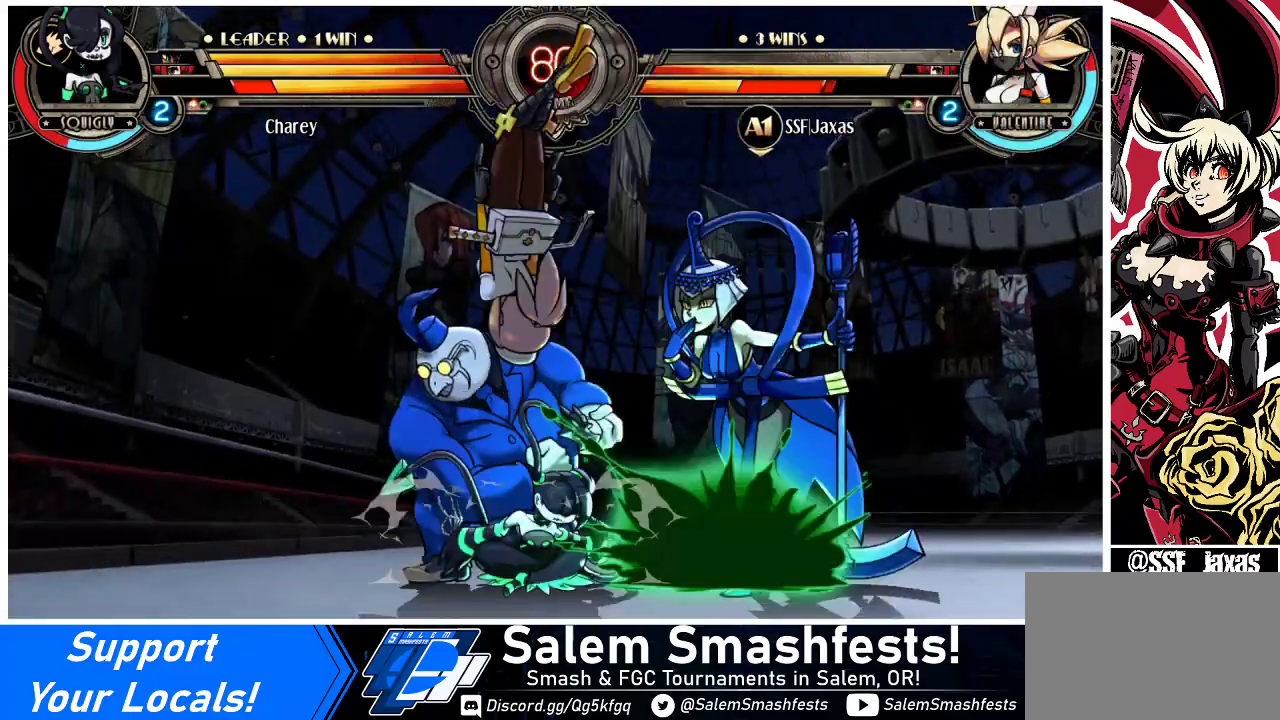
{"buttons": ["SQUARE", "DPAD_LEFT"], "events": [[33, "SQUARE", "down"], [167, "DPAD_RIGHT", "up"], [200, "DPAD_LEFT", "down"], [367, "SQUARE", "up"], [433, "SQUARE", "down"]]}
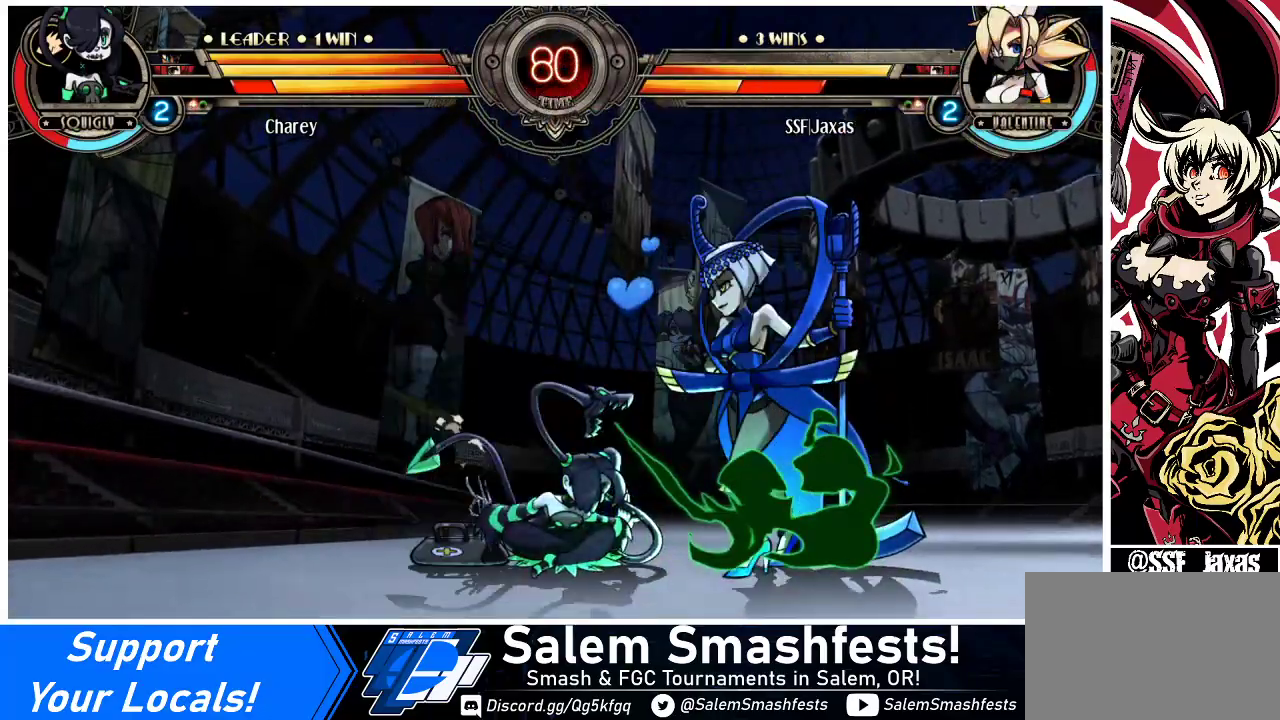
{"buttons": ["DPAD_DOWN"], "events": [[67, "SQUARE", "up"], [167, "DPAD_DOWN", "down"], [333, "CROSS", "down"], [367, "CROSS", "up"], [400, "DPAD_LEFT", "up"]]}
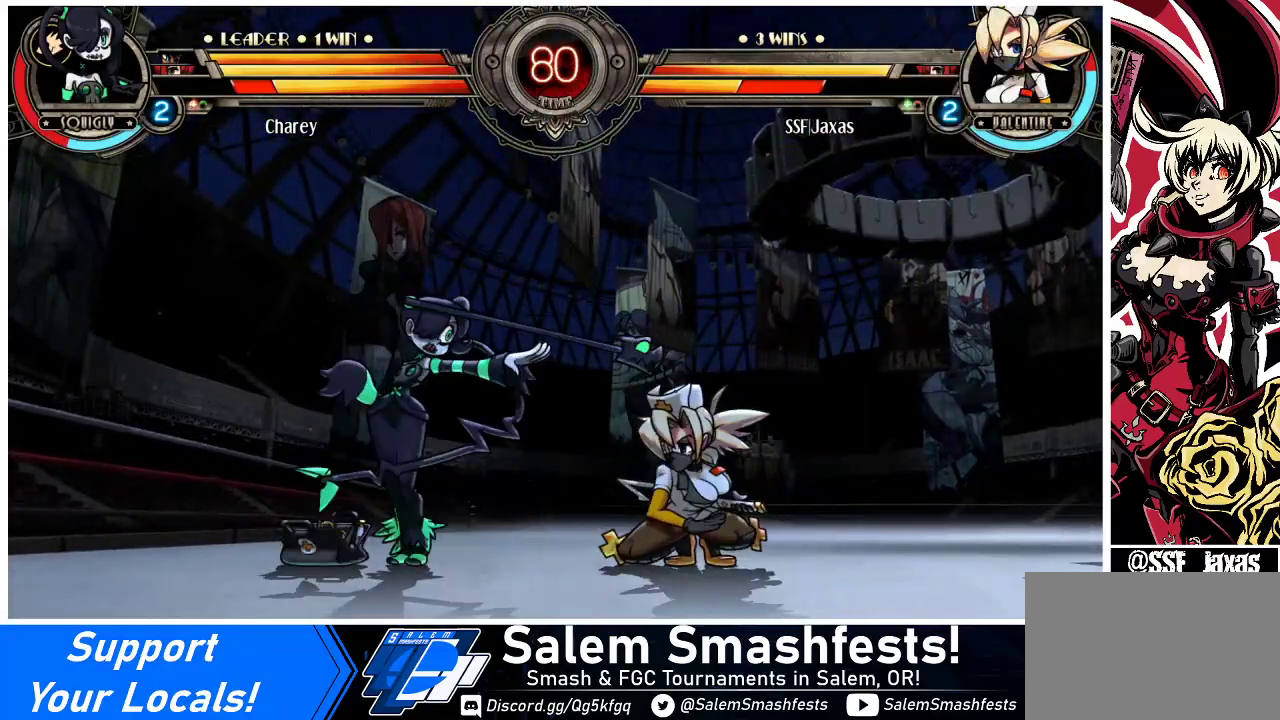
{"buttons": ["DPAD_RIGHT"], "events": [[133, "DPAD_RIGHT", "down"], [233, "DPAD_DOWN", "up"], [300, "DPAD_RIGHT", "up"], [333, "DPAD_RIGHT", "down"]]}
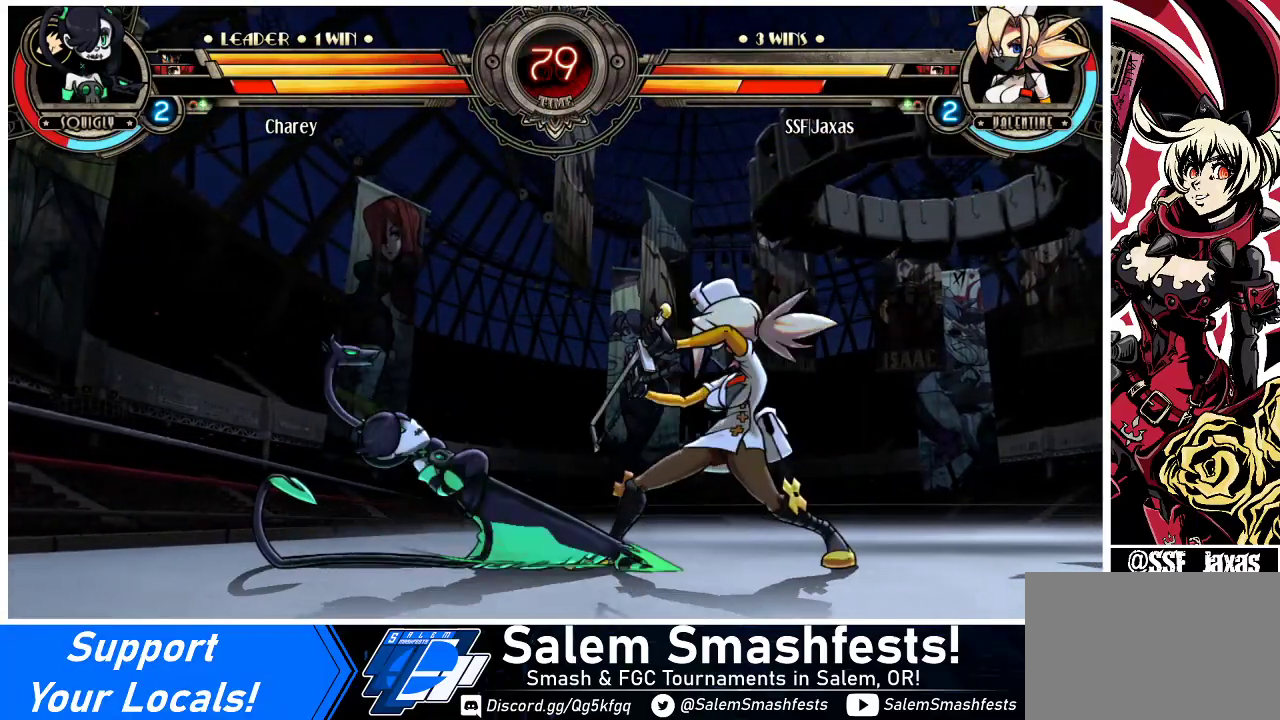
{"buttons": ["DPAD_RIGHT"], "events": [[67, "DPAD_LEFT", "down"], [67, "DPAD_RIGHT", "up"], [167, "R1", "down"], [300, "R1", "up"], [433, "DPAD_LEFT", "up"], [433, "DPAD_RIGHT", "down"]]}
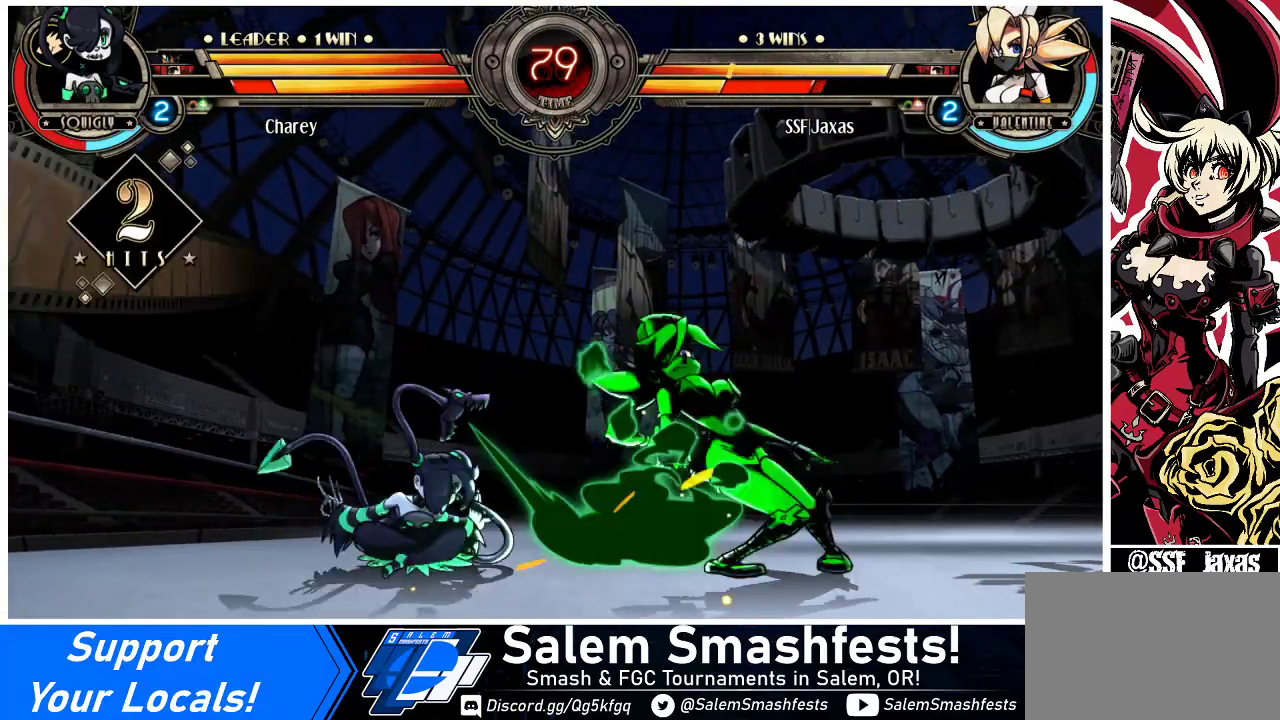
{"buttons": ["DPAD_RIGHT"], "events": [[33, "DPAD_DOWN", "down"], [367, "DPAD_DOWN", "up"]]}
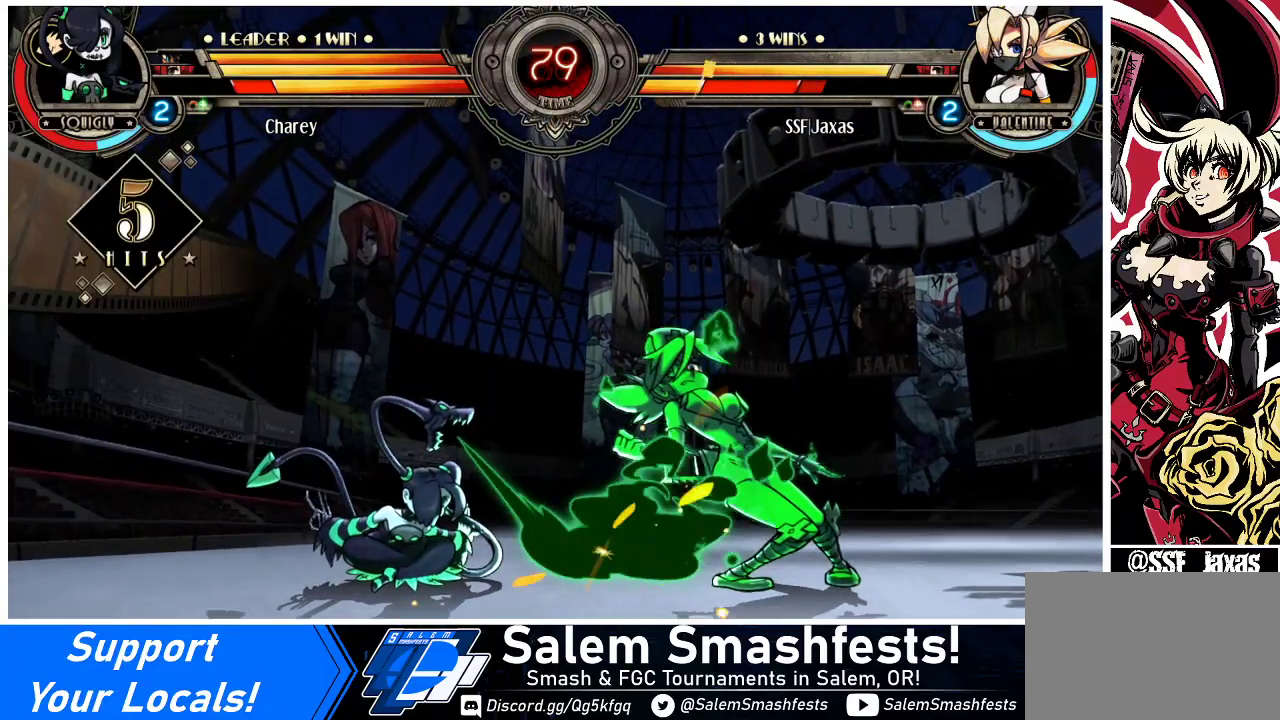
{"buttons": ["CIRCLE", "TRIANGLE"], "events": [[333, "TRIANGLE", "down"], [367, "CIRCLE", "down"], [367, "DPAD_RIGHT", "up"], [467, "TRIANGLE", "up"], [500, "TRIANGLE", "down"]]}
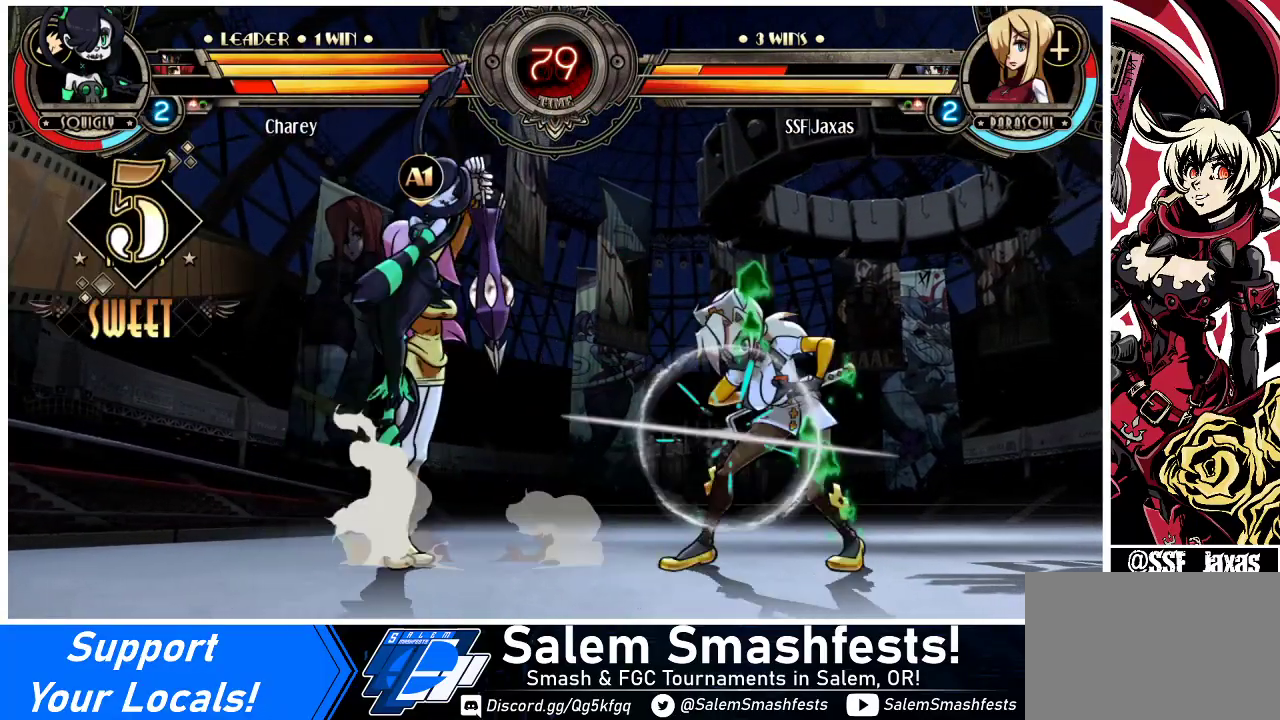
{"buttons": [], "events": [[33, "TRIANGLE", "up"], [100, "CIRCLE", "up"], [133, "CIRCLE", "down"], [133, "TRIANGLE", "down"], [200, "CIRCLE", "up"], [200, "TRIANGLE", "up"]]}
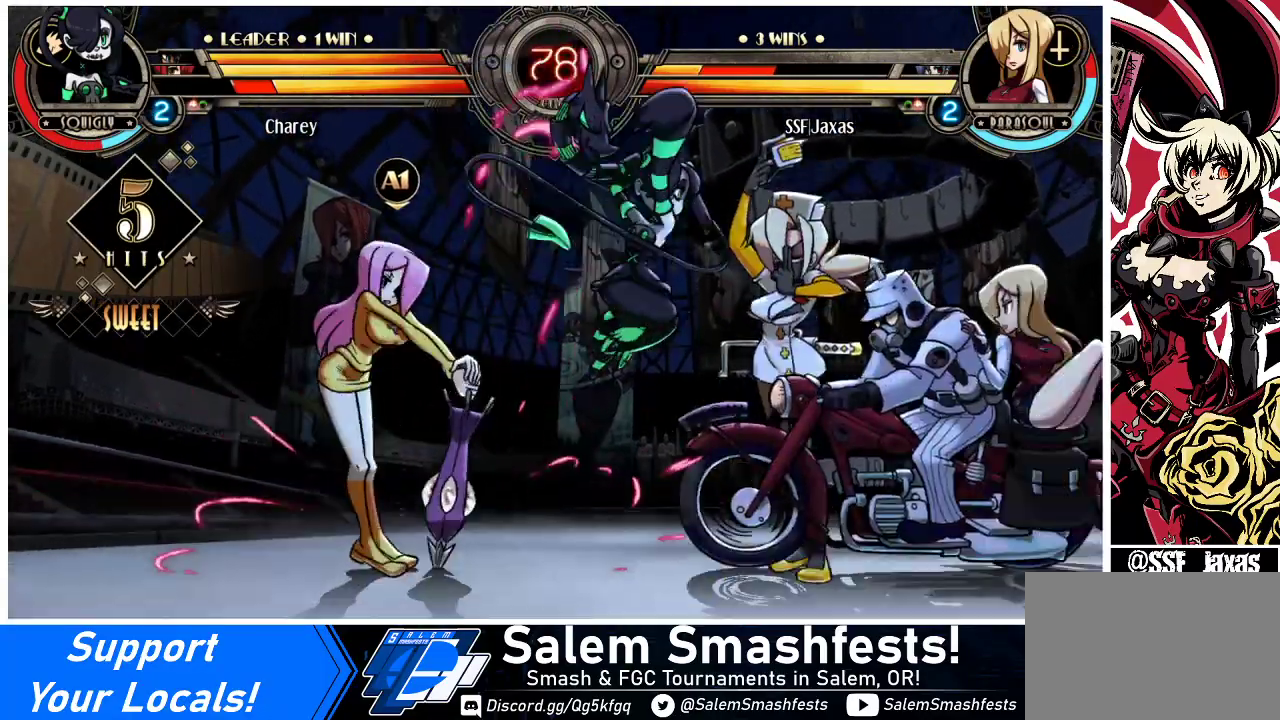
{"buttons": [], "events": []}
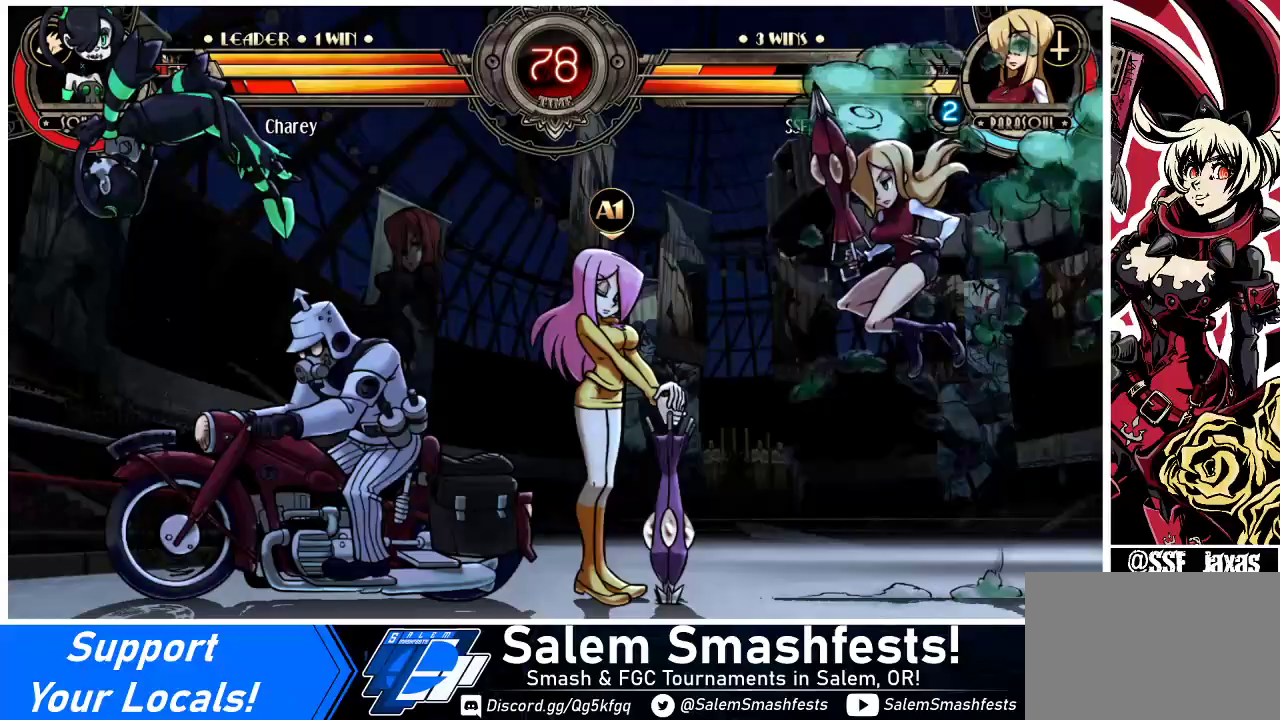
{"buttons": ["DPAD_LEFT"], "events": [[333, "DPAD_LEFT", "down"], [400, "DPAD_LEFT", "up"], [467, "DPAD_LEFT", "down"]]}
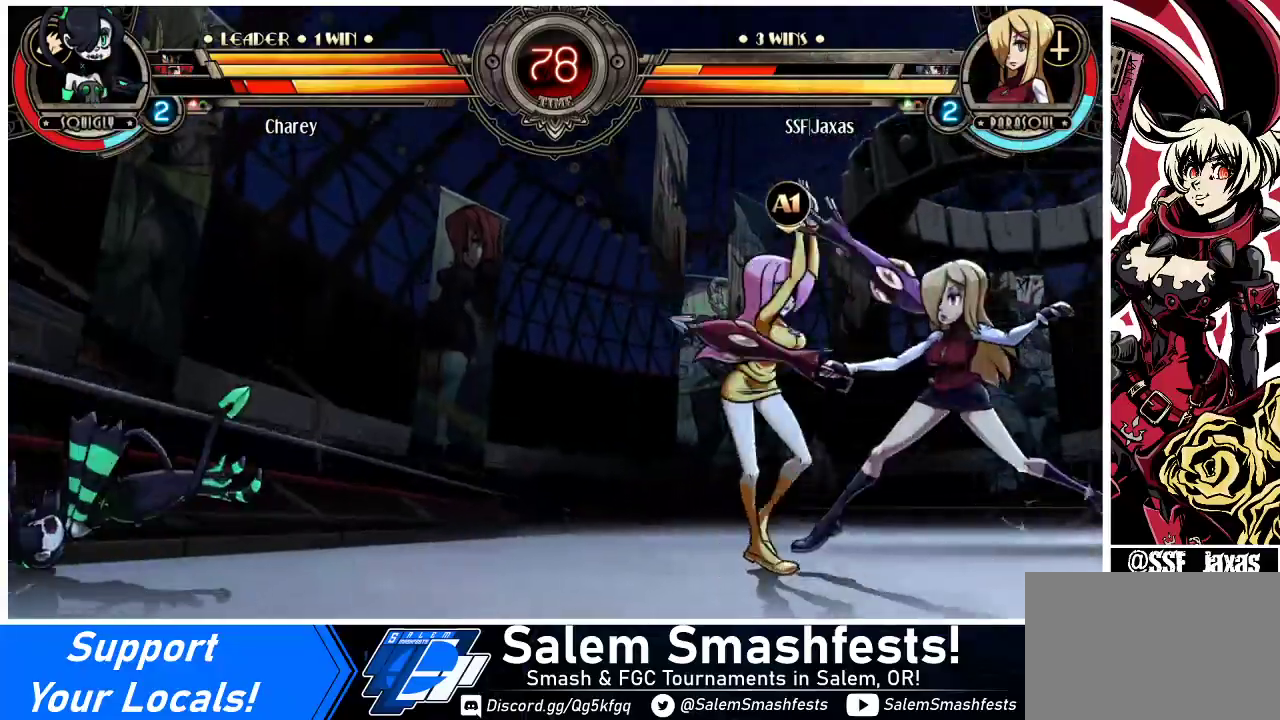
{"buttons": [], "events": [[33, "DPAD_LEFT", "up"], [100, "DPAD_LEFT", "down"], [267, "DPAD_LEFT", "up"], [300, "DPAD_LEFT", "down"], [367, "DPAD_LEFT", "up"], [467, "DPAD_LEFT", "down"], [500, "DPAD_LEFT", "up"]]}
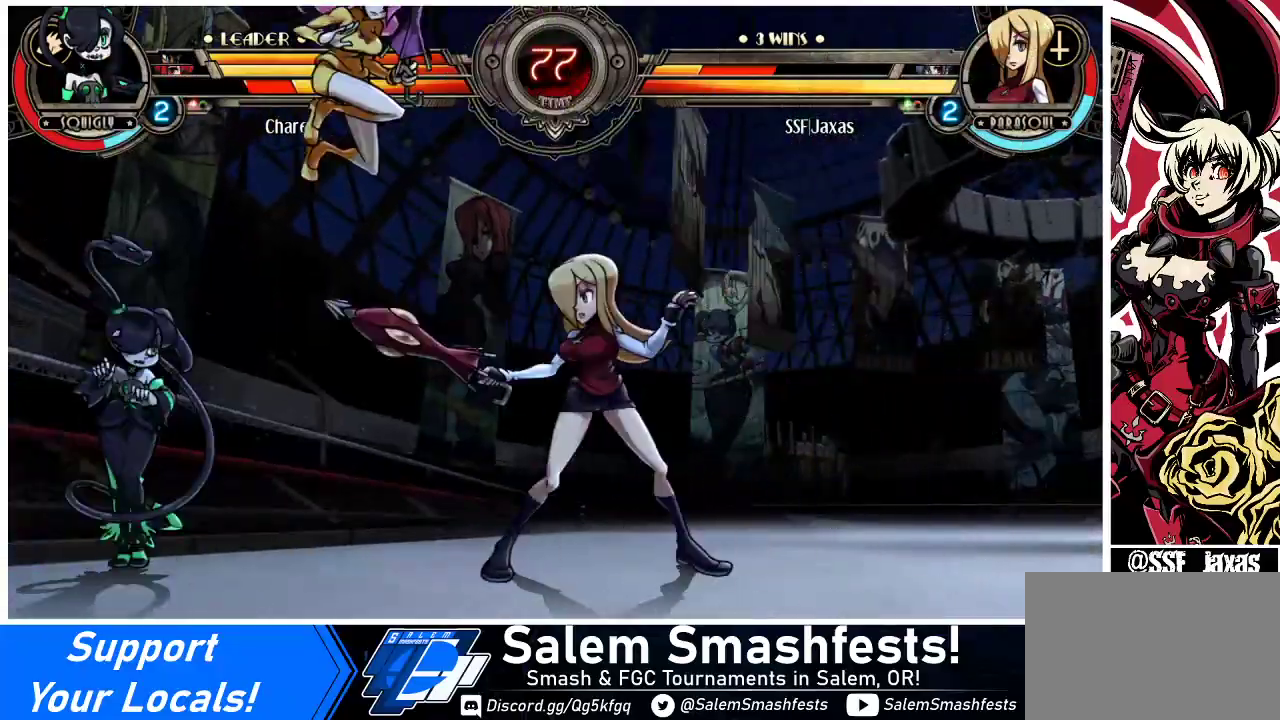
{"buttons": ["DPAD_RIGHT"], "events": [[67, "DPAD_LEFT", "down"], [133, "DPAD_UP", "down"], [233, "DPAD_UP", "up"], [267, "DPAD_LEFT", "up"], [300, "R1", "down"], [400, "DPAD_RIGHT", "down"], [433, "R1", "up"]]}
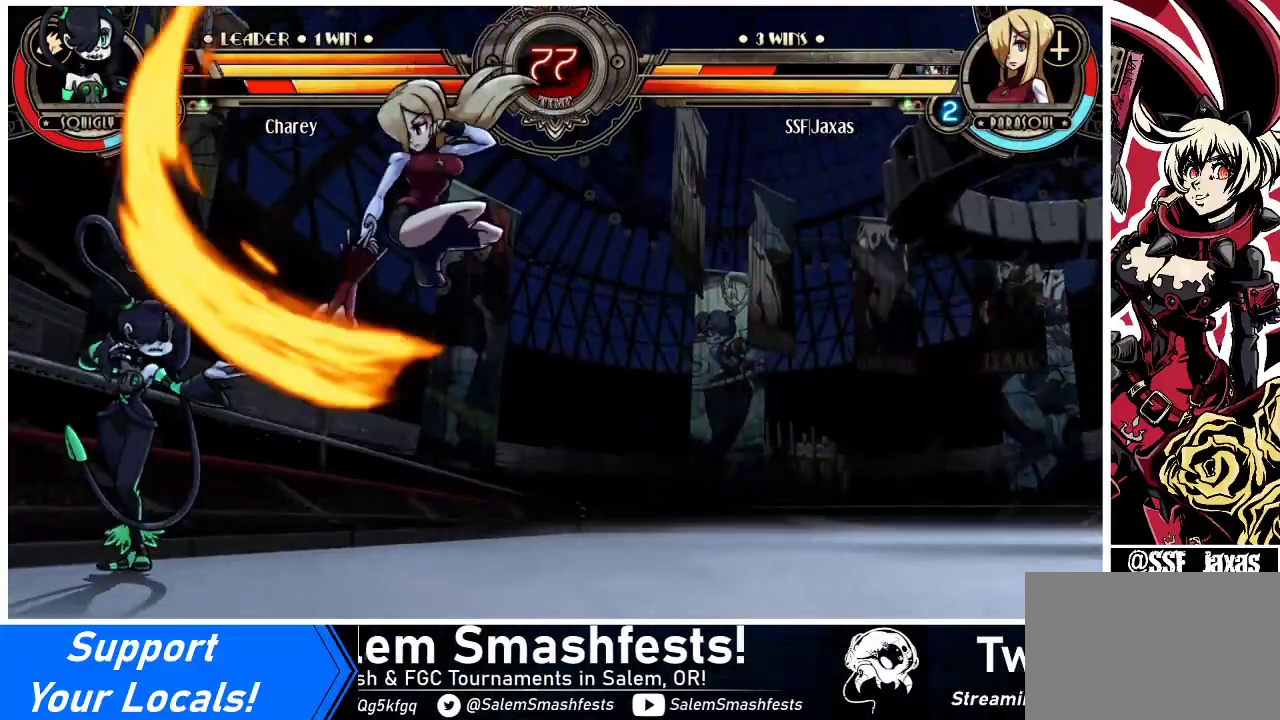
{"buttons": ["CROSS", "DPAD_DOWN"], "events": [[67, "DPAD_LEFT", "down"], [67, "DPAD_RIGHT", "up"], [333, "DPAD_DOWN", "down"], [400, "CROSS", "down"], [400, "DPAD_LEFT", "up"]]}
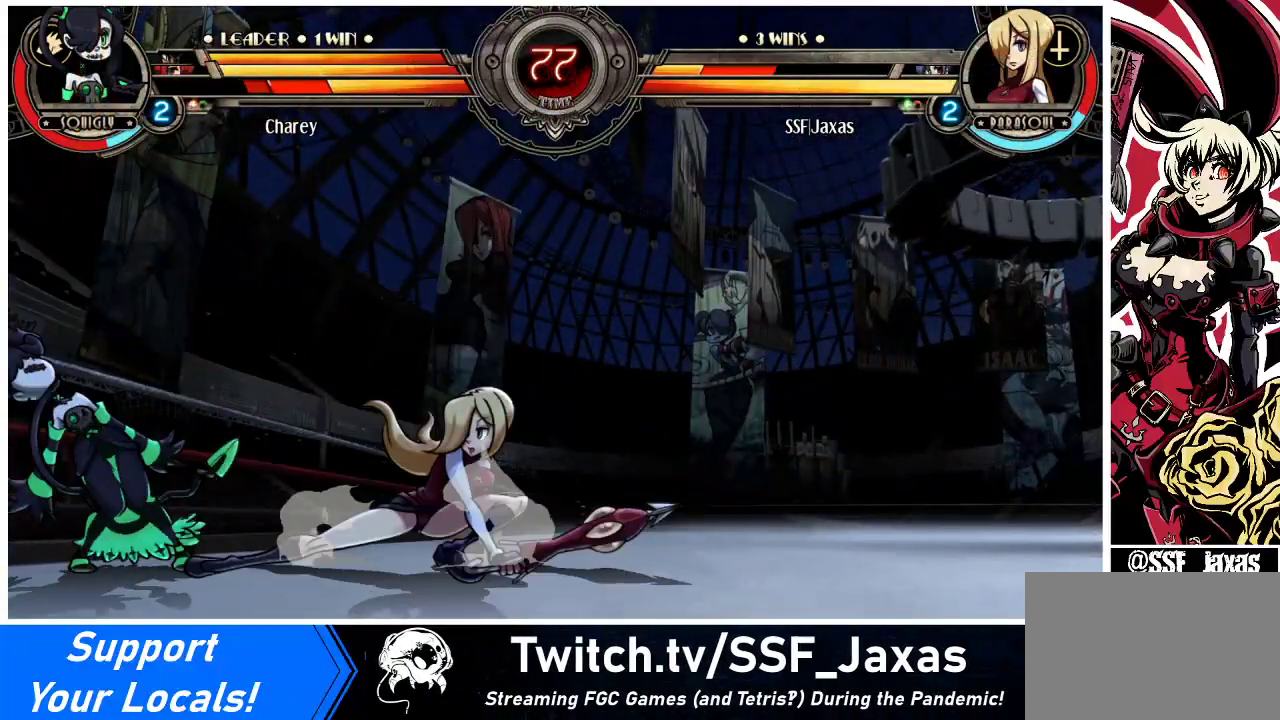
{"buttons": ["DPAD_DOWN"], "events": [[33, "CROSS", "up"], [367, "R2", "down"], [500, "R2", "up"]]}
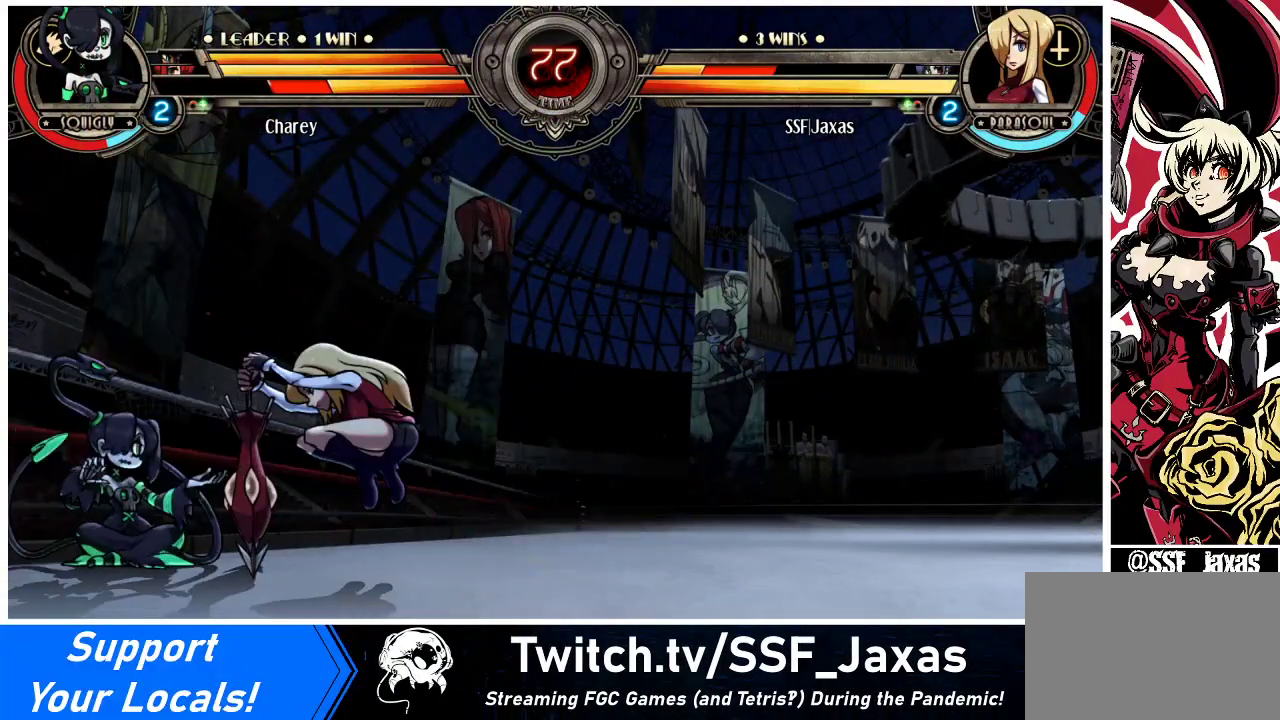
{"buttons": ["DPAD_DOWN", "DPAD_RIGHT"], "events": [[467, "DPAD_RIGHT", "down"]]}
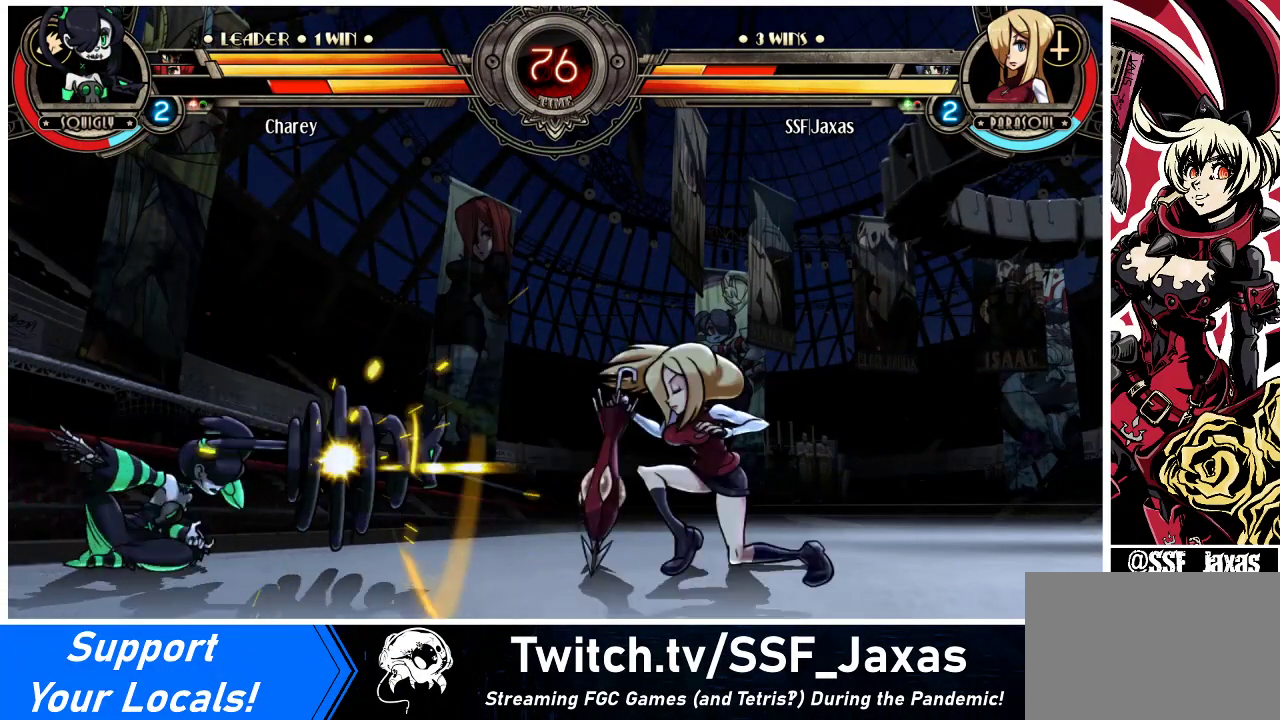
{"buttons": ["DPAD_RIGHT"], "events": [[400, "DPAD_DOWN", "up"]]}
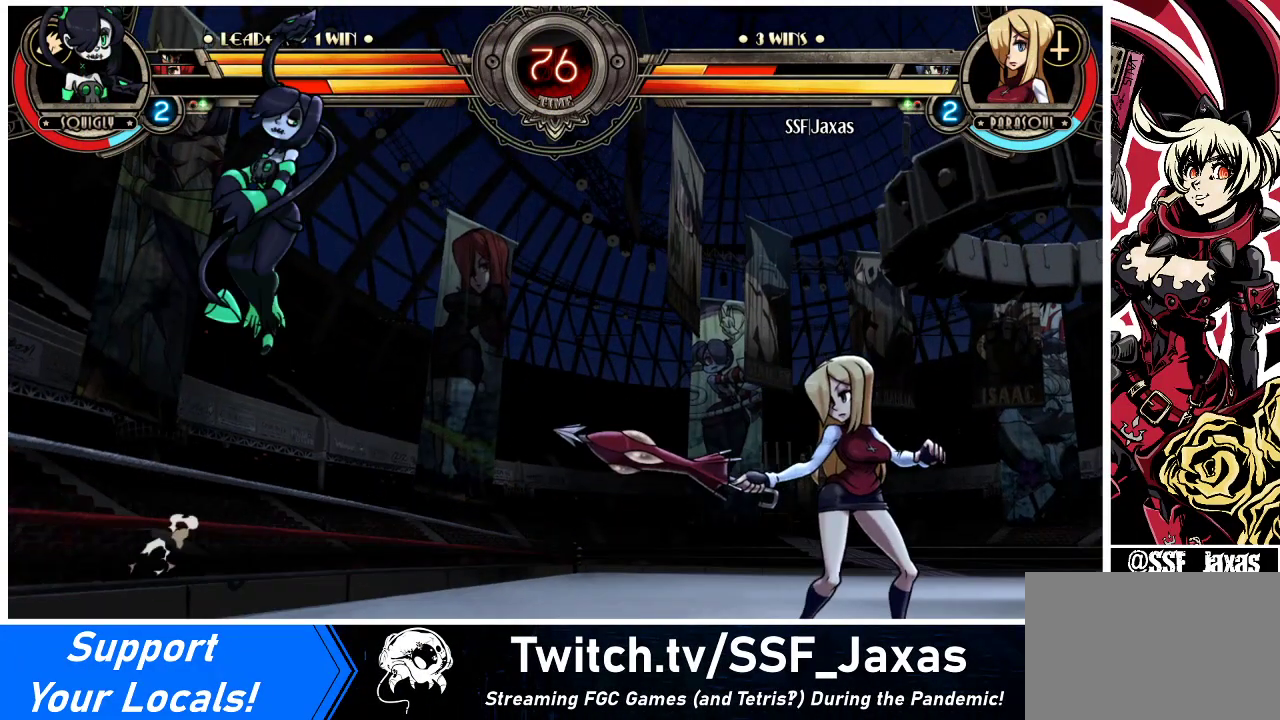
{"buttons": ["DPAD_RIGHT"], "events": [[233, "DPAD_RIGHT", "up"], [267, "DPAD_LEFT", "down"], [267, "R1", "down"], [367, "R1", "up"], [400, "DPAD_LEFT", "up"], [400, "DPAD_RIGHT", "down"]]}
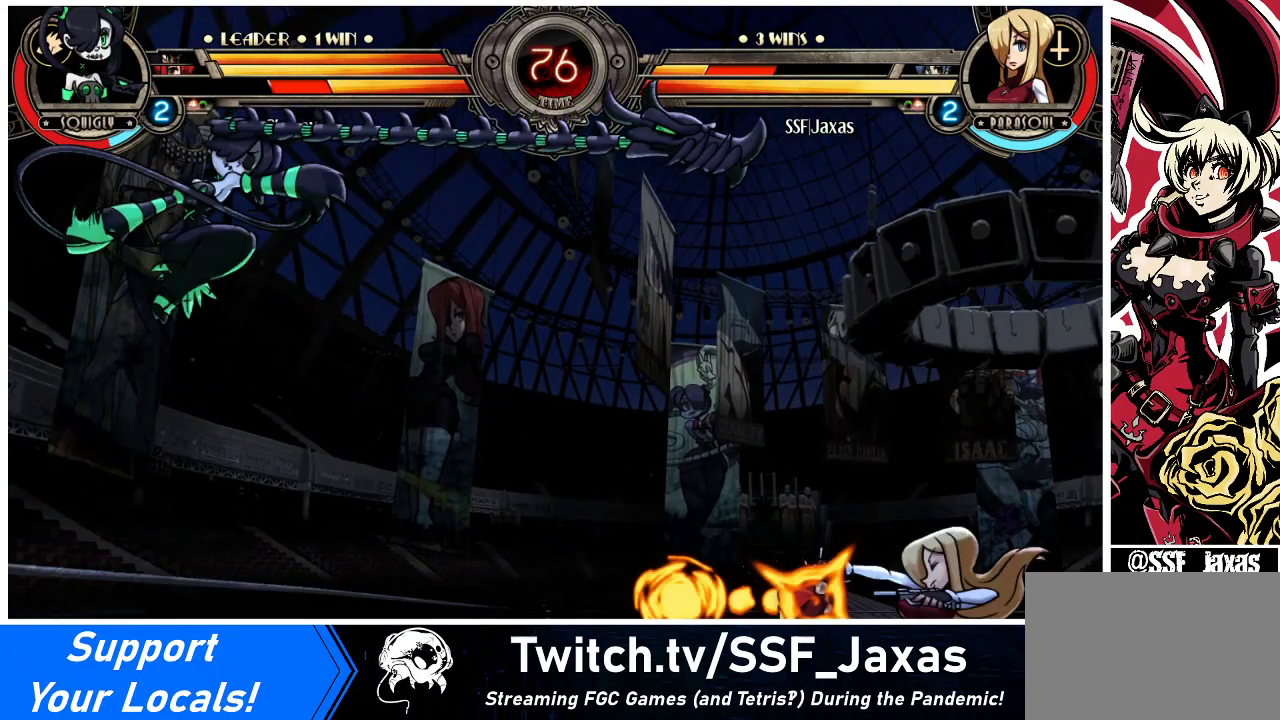
{"buttons": ["DPAD_LEFT"], "events": [[167, "DPAD_RIGHT", "up"], [467, "DPAD_LEFT", "down"]]}
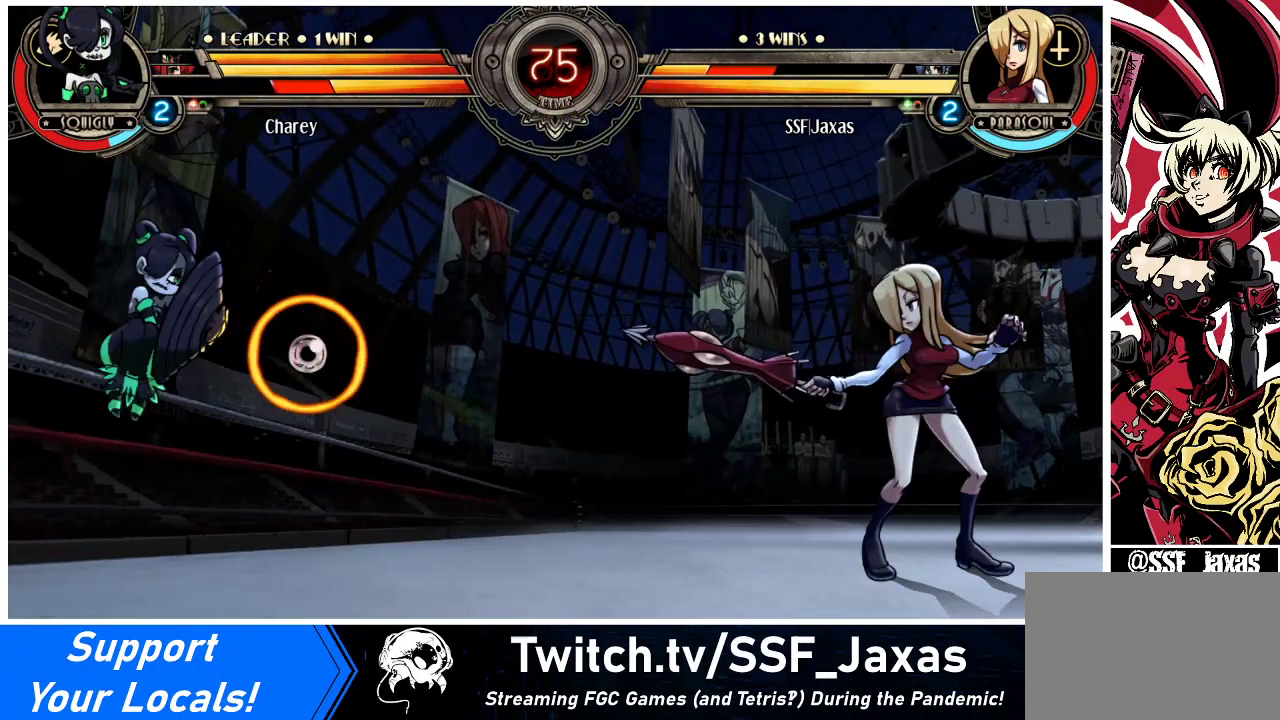
{"buttons": ["DPAD_LEFT"], "events": [[33, "DPAD_LEFT", "up"], [100, "DPAD_LEFT", "down"], [167, "DPAD_LEFT", "up"], [233, "DPAD_LEFT", "down"], [367, "DPAD_UP", "down"], [467, "DPAD_UP", "up"]]}
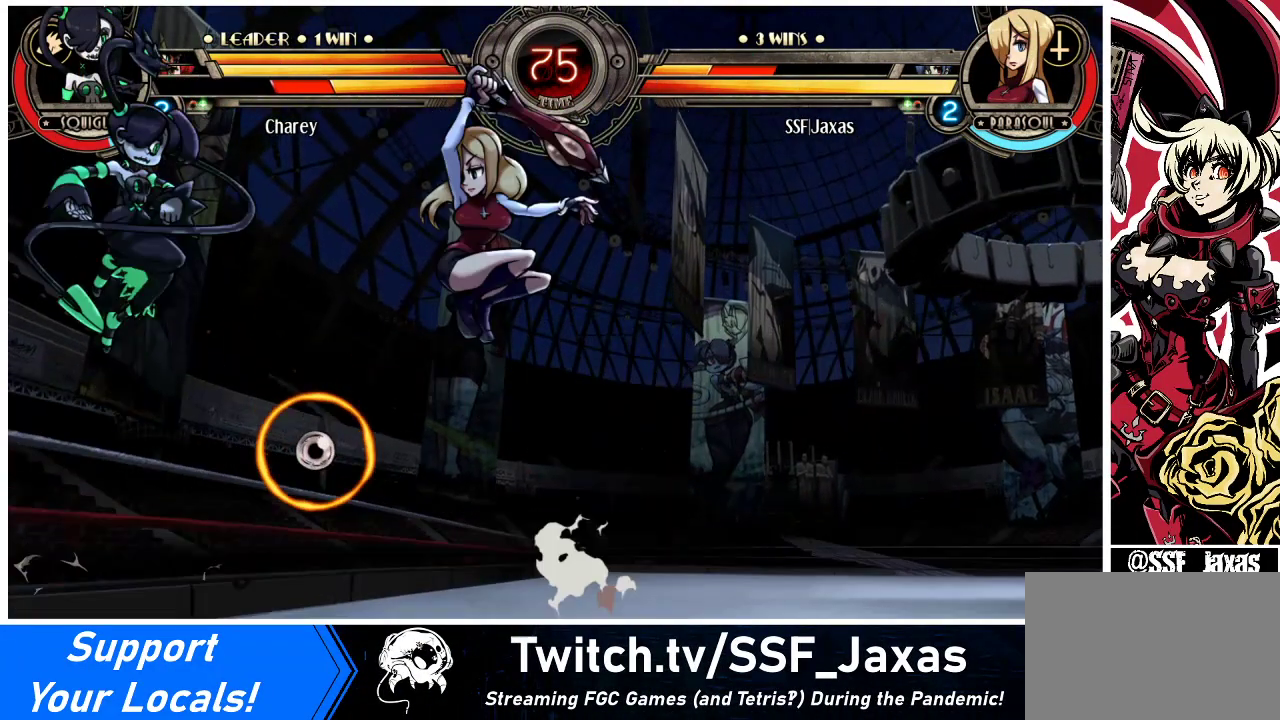
{"buttons": ["DPAD_LEFT"], "events": [[33, "R1", "down"], [133, "R1", "up"]]}
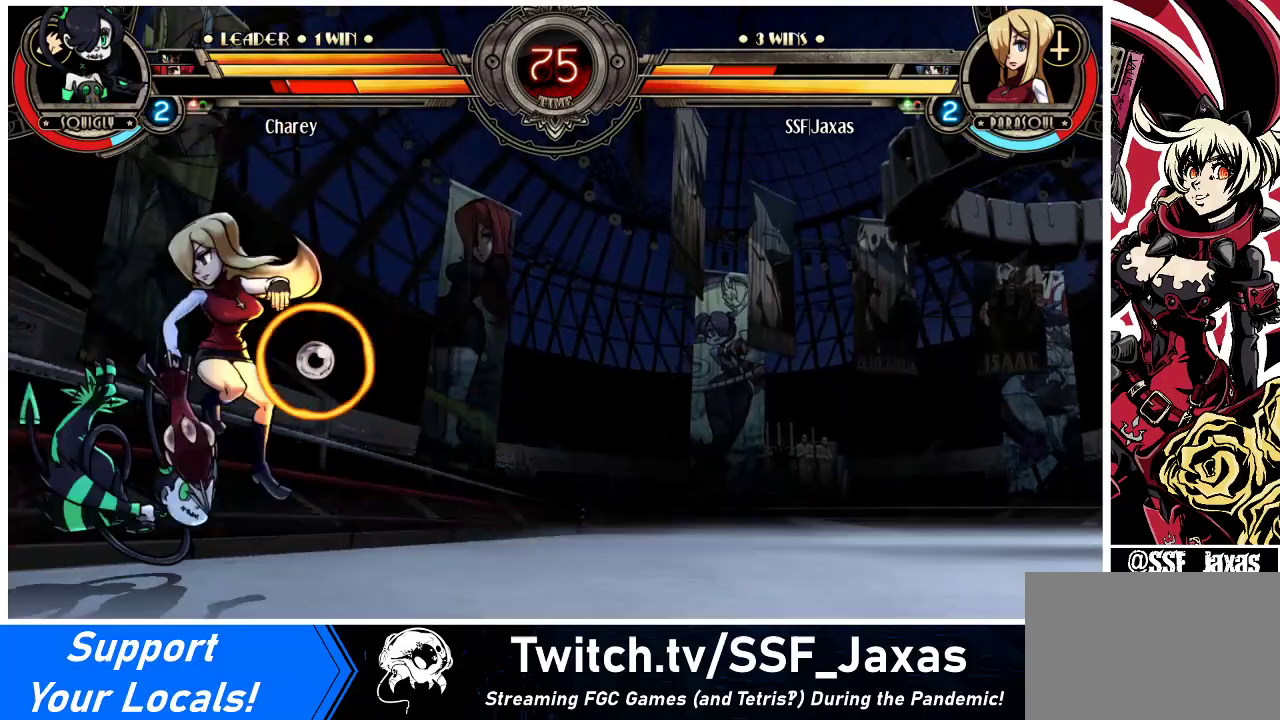
{"buttons": ["DPAD_DOWN"], "events": [[100, "DPAD_DOWN", "down"], [133, "DPAD_LEFT", "up"], [167, "CROSS", "down"], [267, "CROSS", "up"], [367, "CIRCLE", "down"], [500, "CIRCLE", "up"]]}
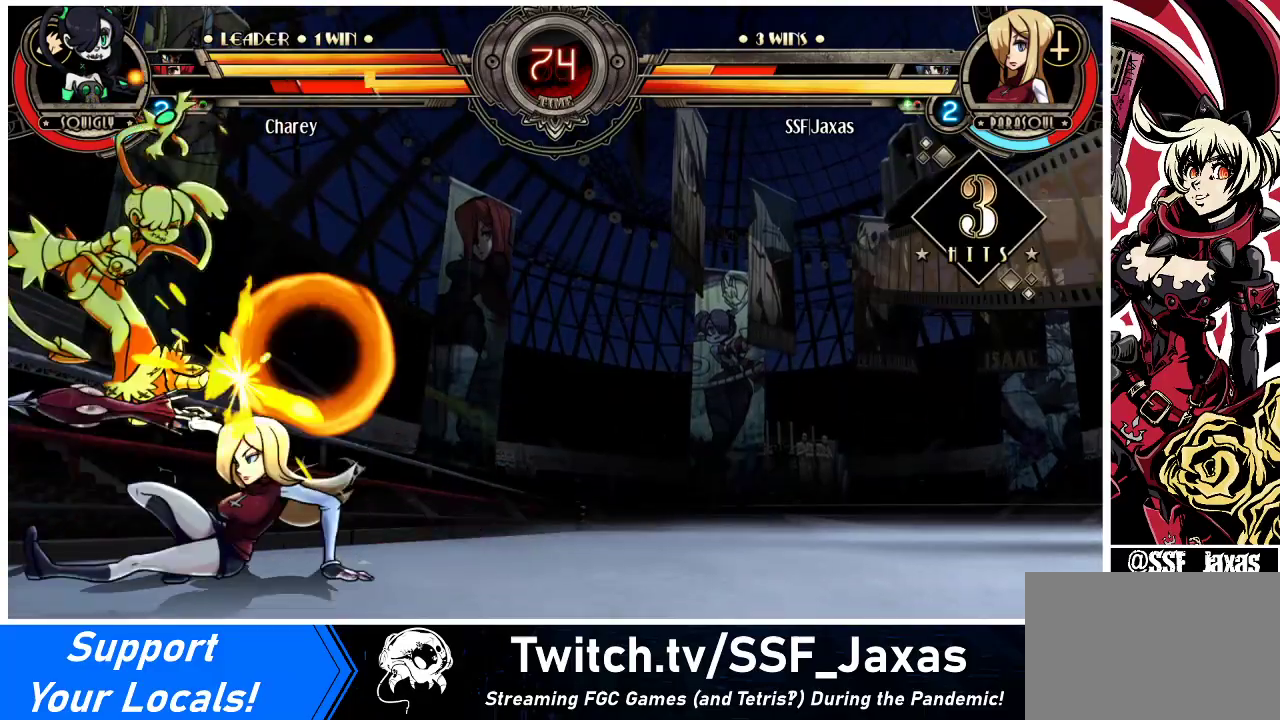
{"buttons": ["DPAD_LEFT"], "events": [[200, "R1", "down"], [333, "DPAD_LEFT", "down"], [367, "DPAD_DOWN", "up"], [367, "R1", "up"]]}
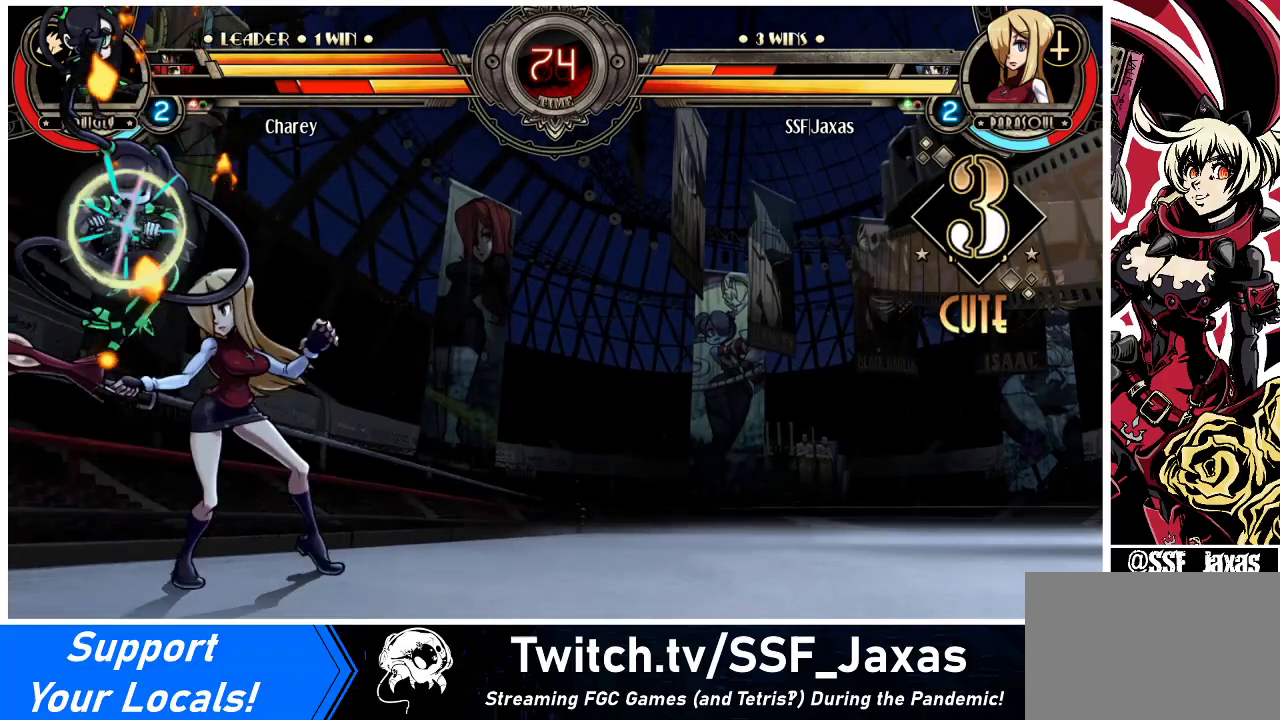
{"buttons": ["CIRCLE"], "events": [[200, "CROSS", "down"], [200, "DPAD_DOWN", "down"], [200, "DPAD_LEFT", "up"], [233, "DPAD_DOWN", "up"], [300, "CROSS", "up"], [400, "CIRCLE", "down"]]}
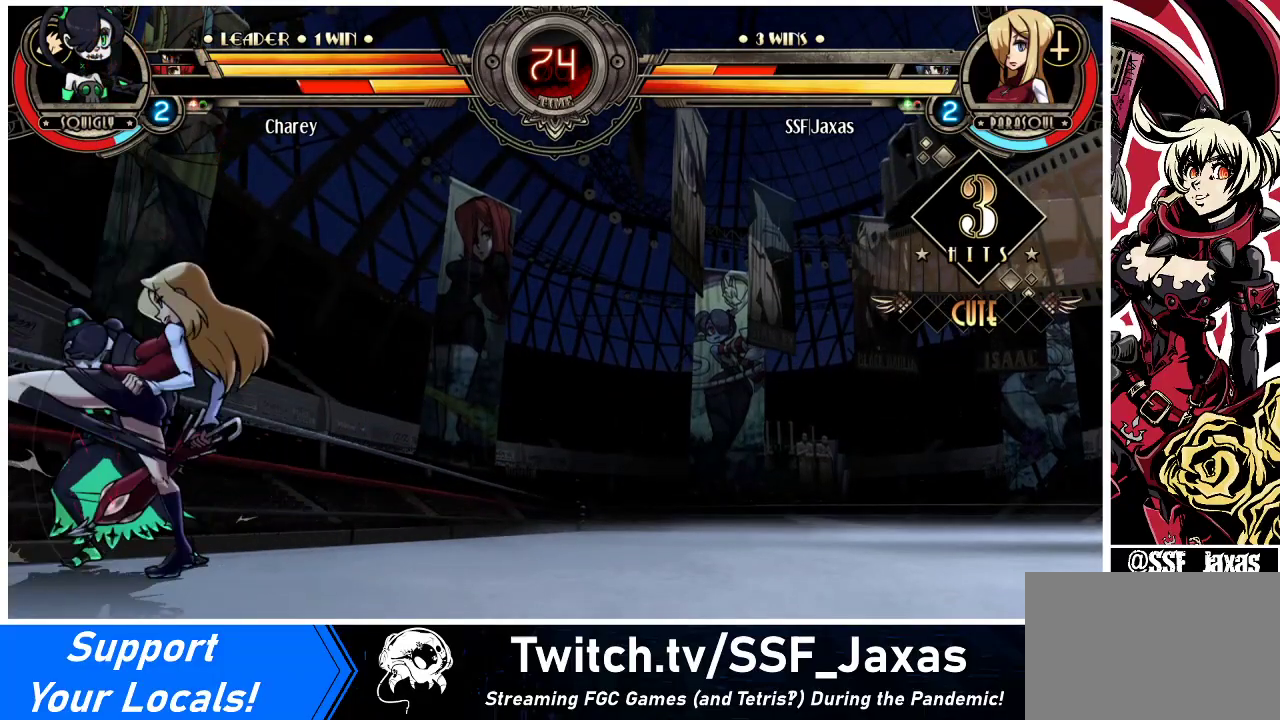
{"buttons": ["DPAD_RIGHT"], "events": [[33, "CIRCLE", "up"], [333, "CIRCLE", "down"], [467, "DPAD_RIGHT", "down"], [500, "CIRCLE", "up"]]}
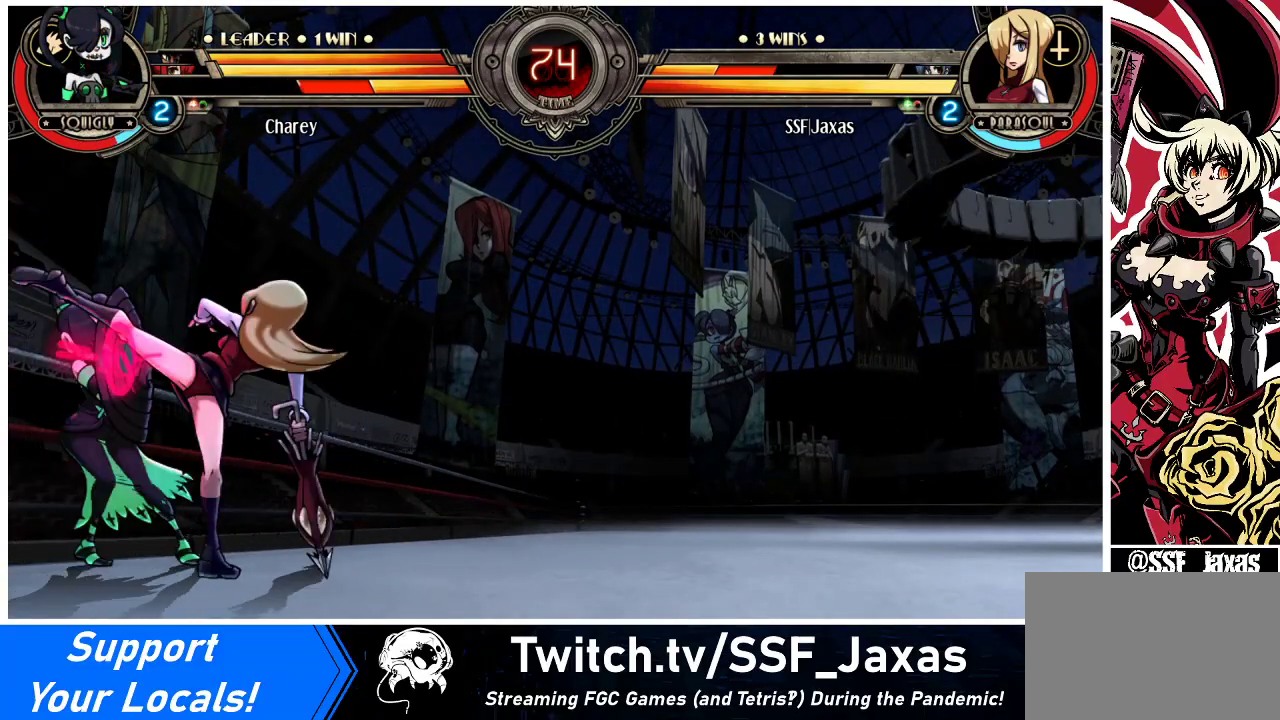
{"buttons": ["DPAD_RIGHT"], "events": [[133, "R1", "down"], [367, "R1", "up"]]}
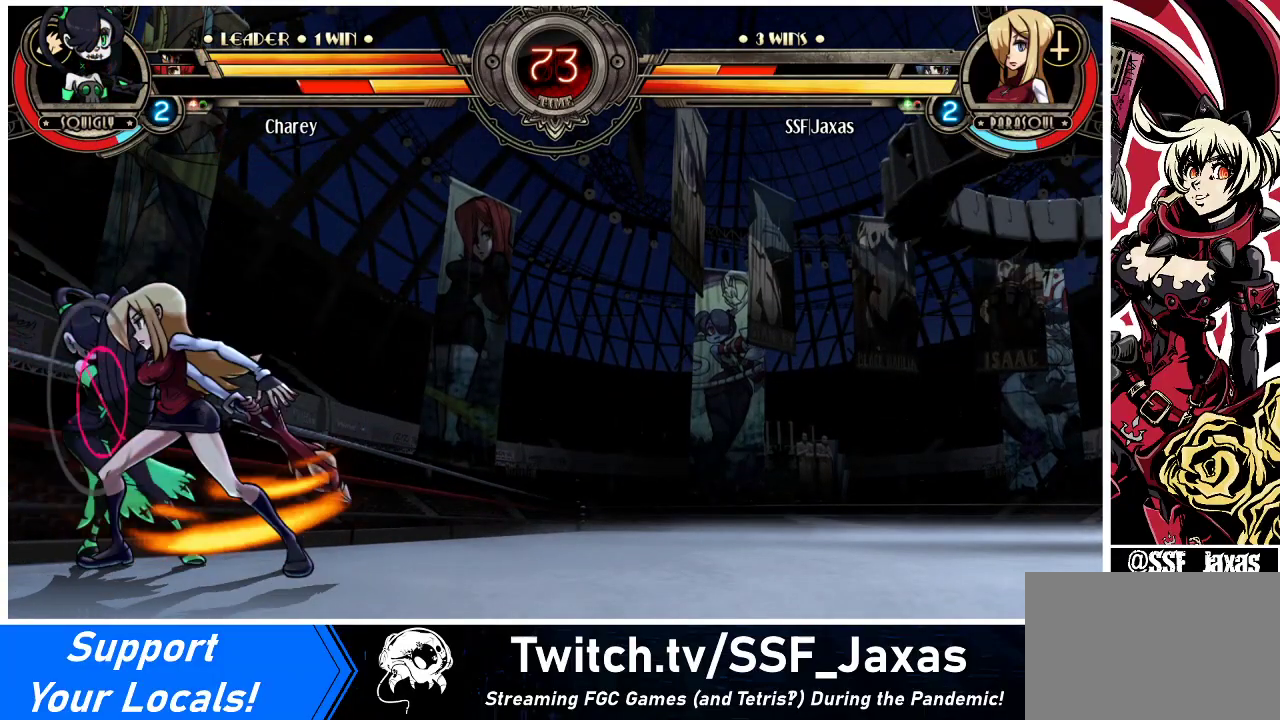
{"buttons": ["SQUARE", "DPAD_LEFT"], "events": [[33, "R1", "down"], [267, "DPAD_RIGHT", "up"], [300, "DPAD_LEFT", "down"], [300, "R1", "up"], [333, "SQUARE", "down"]]}
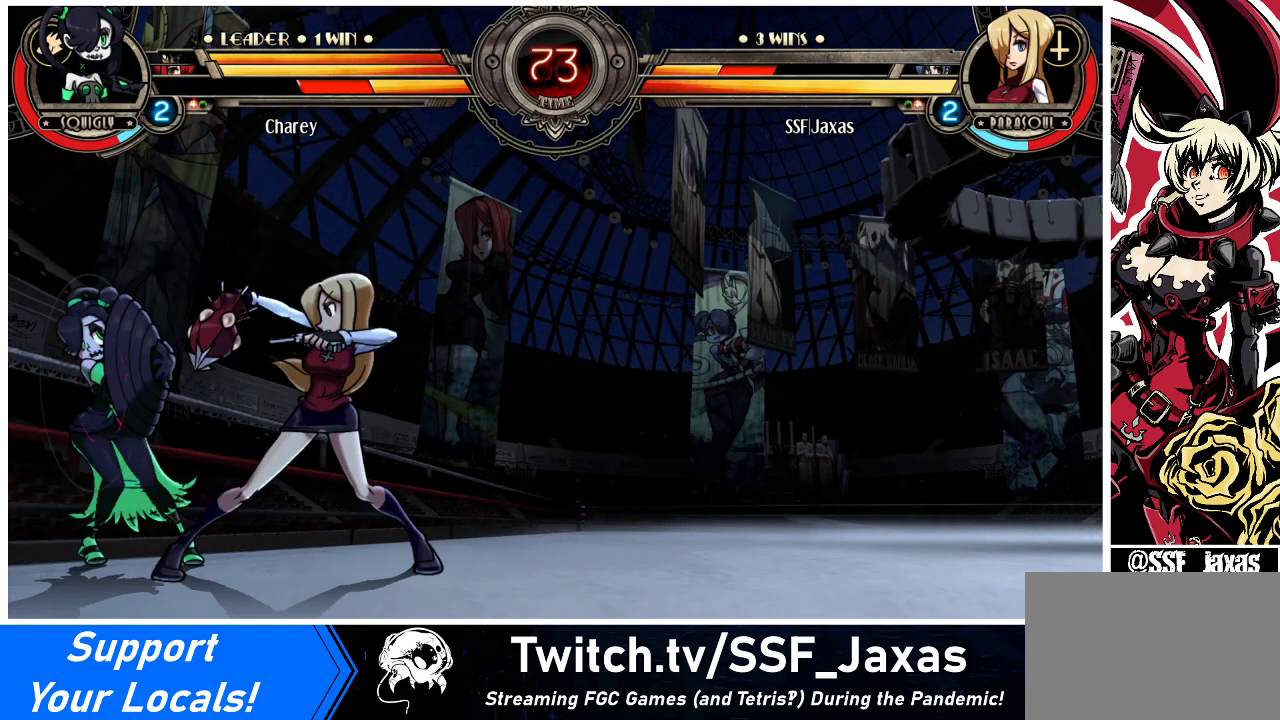
{"buttons": ["R2", "DPAD_RIGHT"], "events": [[33, "DPAD_LEFT", "up"], [67, "SQUARE", "up"], [267, "DPAD_RIGHT", "down"], [433, "R2", "down"]]}